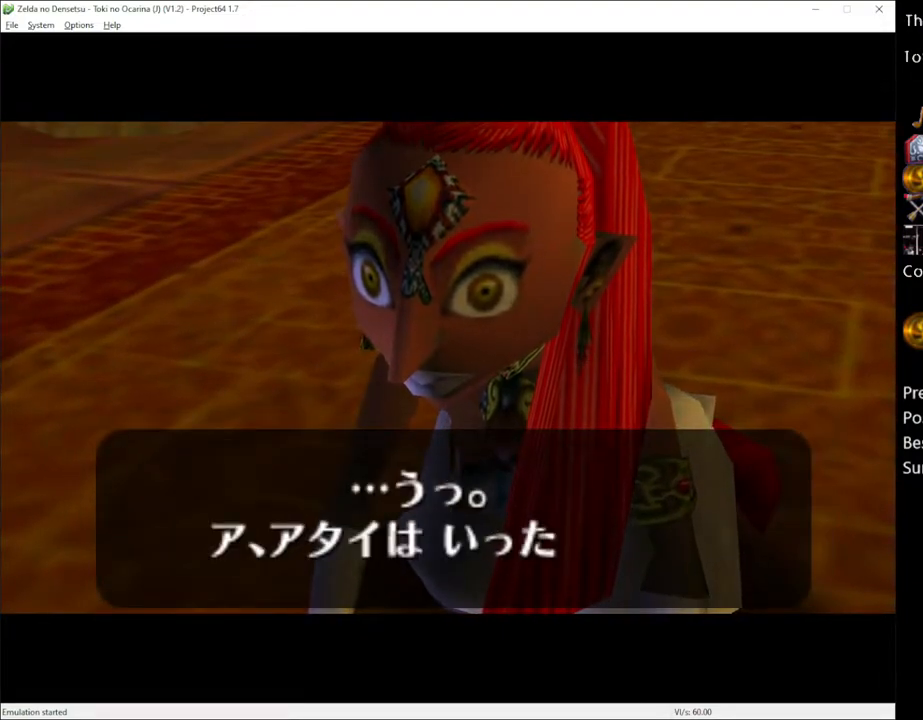
Gameplay with a controller (Xbox layout); each line is a JSON object with the inputs held at the frame after it. "events" lists button and stick changes between this image and that frame as [ms after this image, input, new state], when the widget could be followed in between. Not read: L3 R3.
{"buttons": ["A"], "left_stick": "center", "right_stick": "center", "events": [[433, "A", "down"]]}
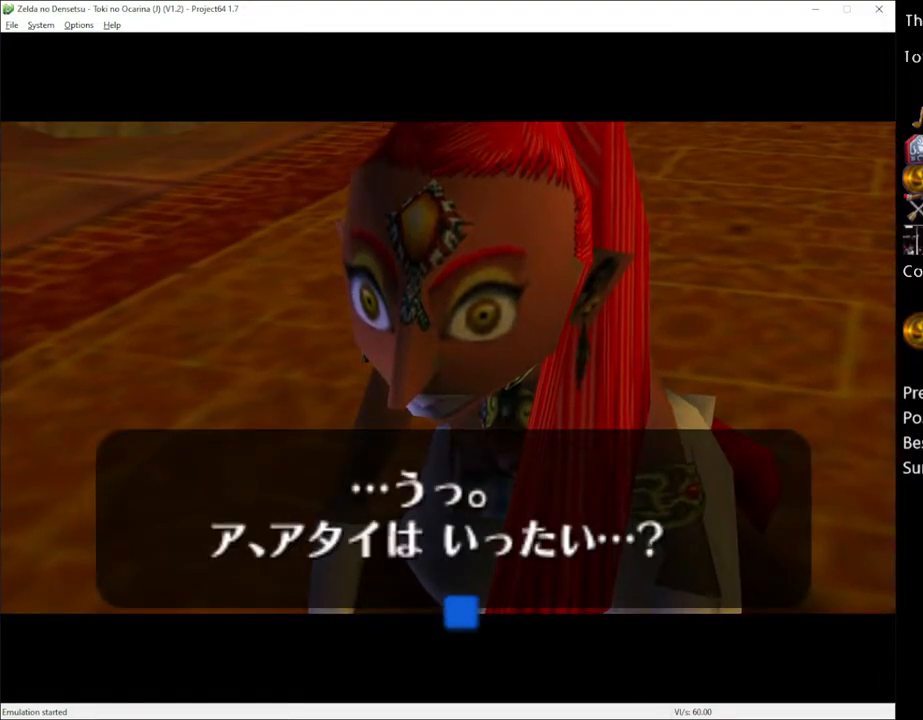
{"buttons": [], "left_stick": "center", "right_stick": "center", "events": [[17, "A", "up"], [150, "A", "down"], [167, "A", "up"]]}
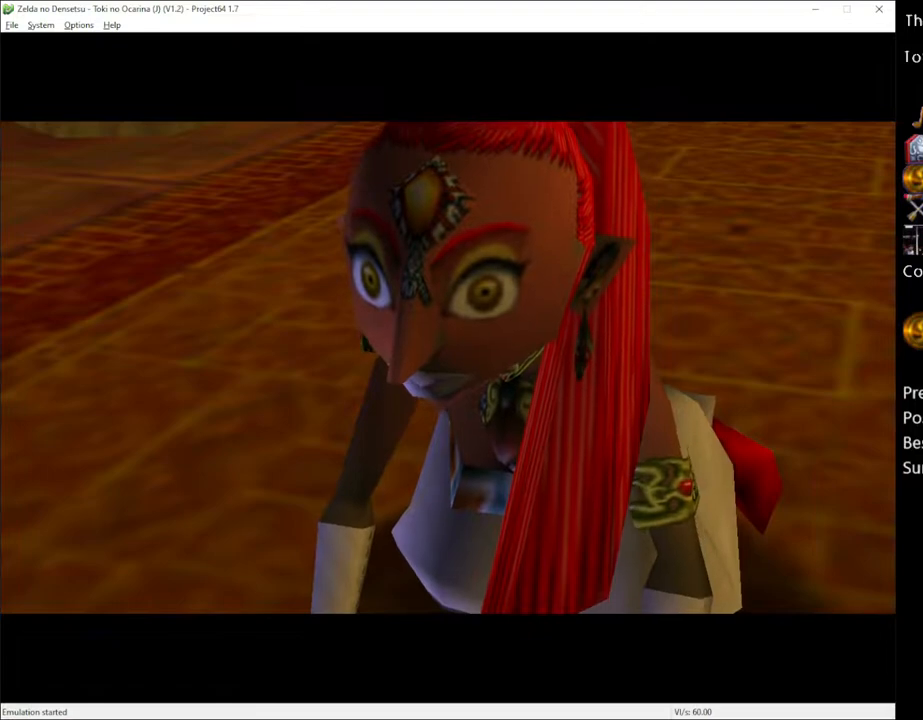
{"buttons": [], "left_stick": "center", "right_stick": "center", "events": []}
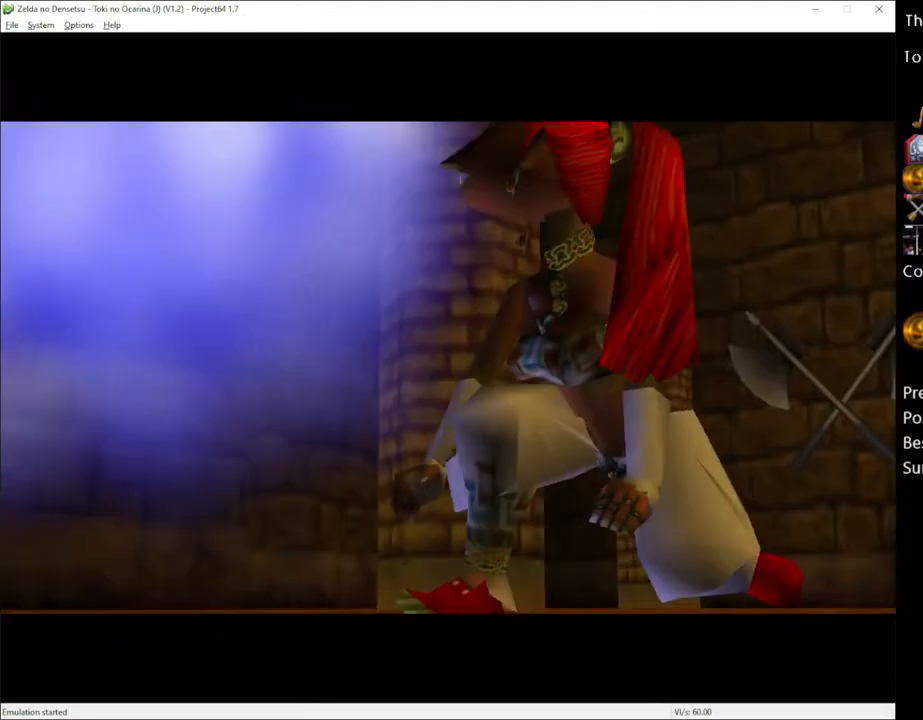
{"buttons": [], "left_stick": "center", "right_stick": "center", "events": []}
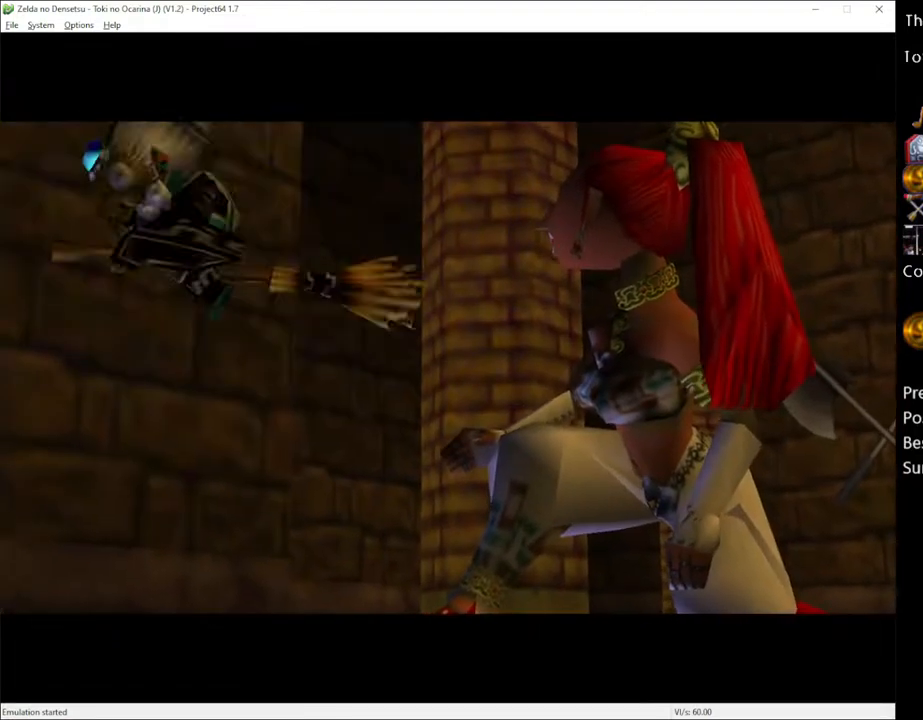
{"buttons": [], "left_stick": "center", "right_stick": "center", "events": []}
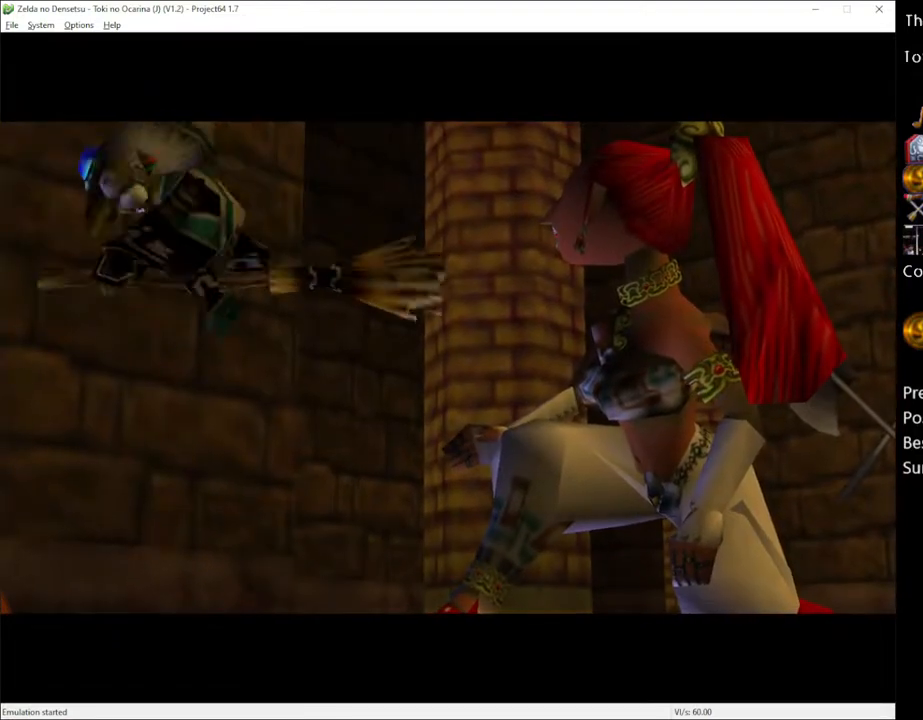
{"buttons": [], "left_stick": "center", "right_stick": "center", "events": []}
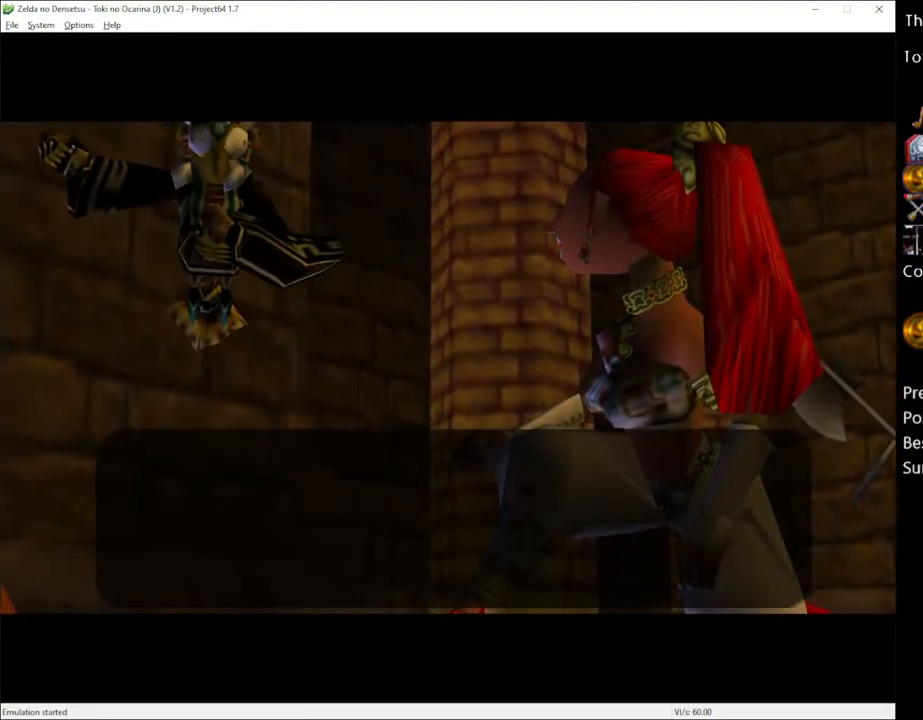
{"buttons": ["A"], "left_stick": "center", "right_stick": "center", "events": [[483, "A", "down"]]}
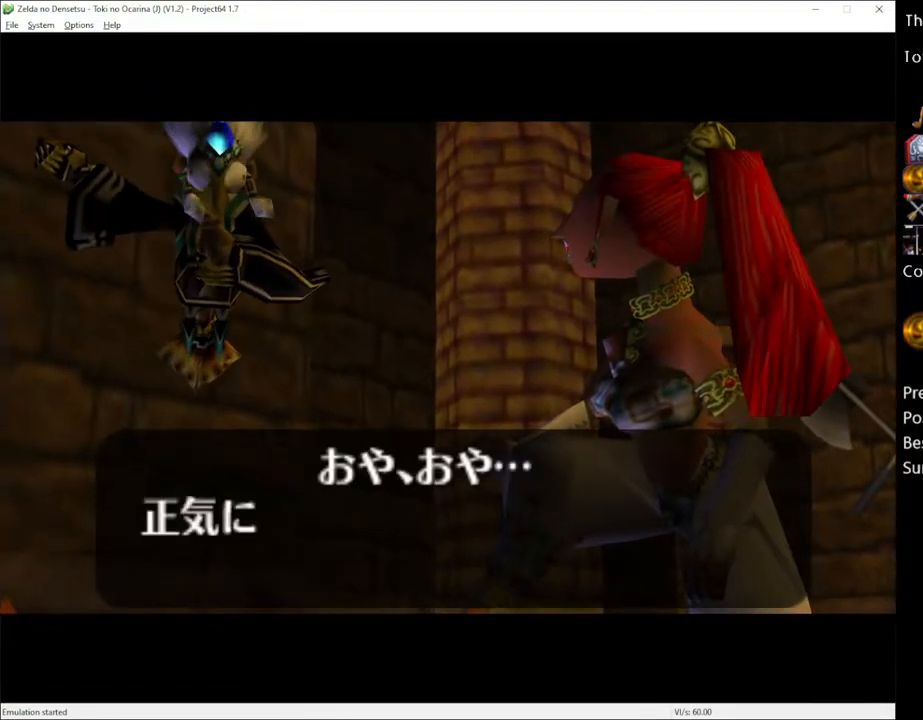
{"buttons": ["A"], "left_stick": "center", "right_stick": "center", "events": [[83, "A", "up"], [117, "X", "down"], [167, "A", "down"], [167, "X", "up"], [233, "A", "up"], [333, "A", "down"], [367, "A", "up"], [417, "X", "down"], [450, "A", "down"], [450, "X", "up"]]}
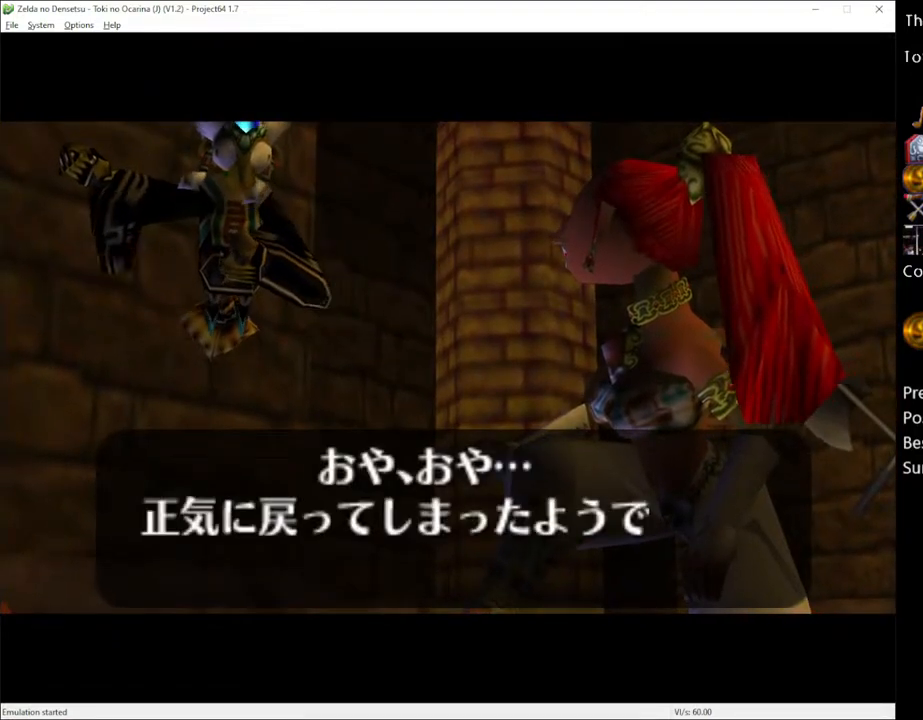
{"buttons": [], "left_stick": "center", "right_stick": "center", "events": [[17, "A", "up"], [83, "A", "down"], [83, "X", "down"], [133, "A", "up"], [133, "X", "up"], [233, "A", "down"], [233, "X", "down"], [300, "A", "up"], [300, "X", "up"], [400, "A", "down"], [400, "X", "down"], [433, "X", "up"], [450, "A", "up"]]}
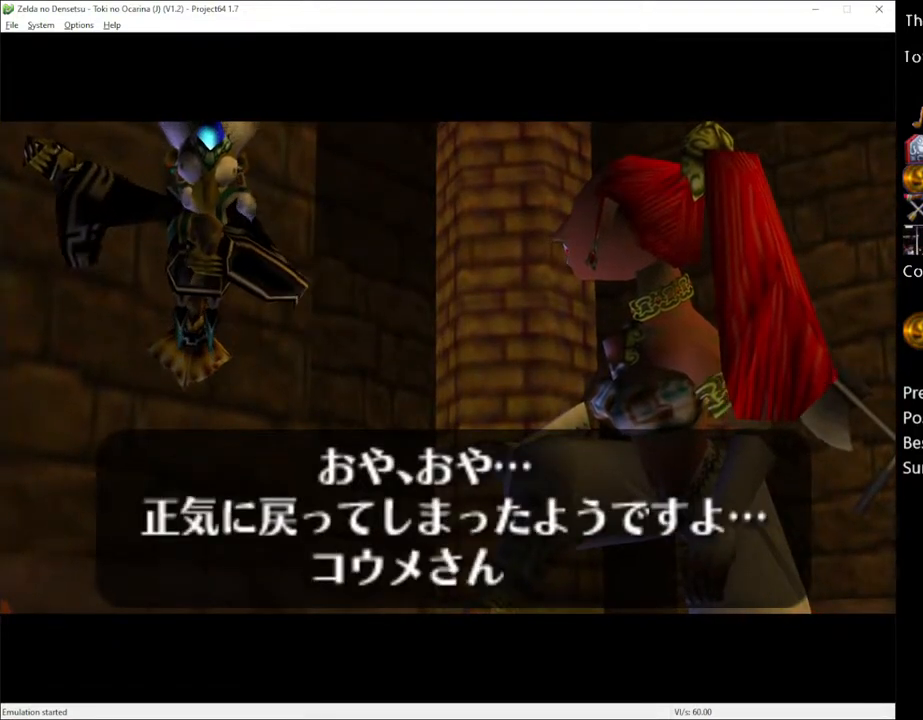
{"buttons": [], "left_stick": "center", "right_stick": "center", "events": [[17, "A", "down"], [17, "X", "down"], [83, "A", "up"], [117, "X", "up"], [183, "A", "down"], [200, "X", "down"], [233, "A", "up"], [267, "X", "up"], [333, "A", "down"], [383, "A", "up"], [383, "X", "down"], [450, "X", "up"]]}
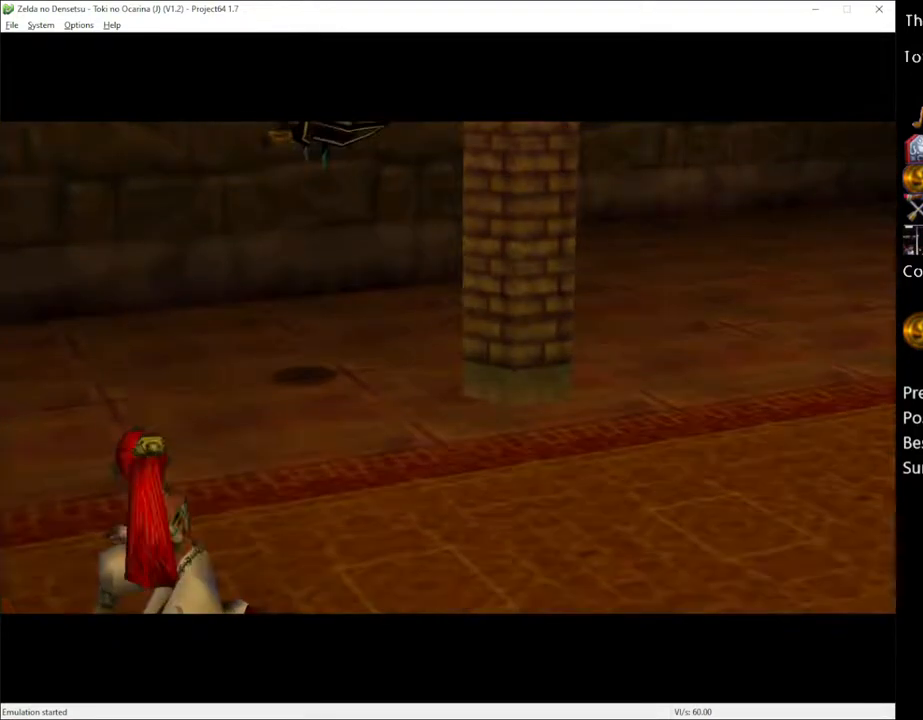
{"buttons": [], "left_stick": "center", "right_stick": "center", "events": []}
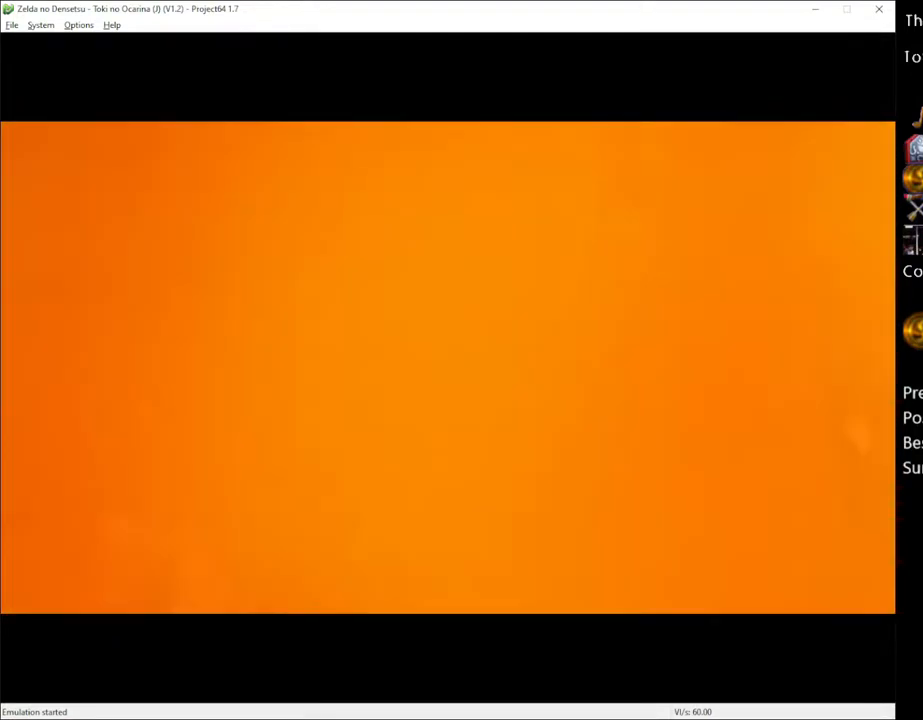
{"buttons": [], "left_stick": "center", "right_stick": "center", "events": []}
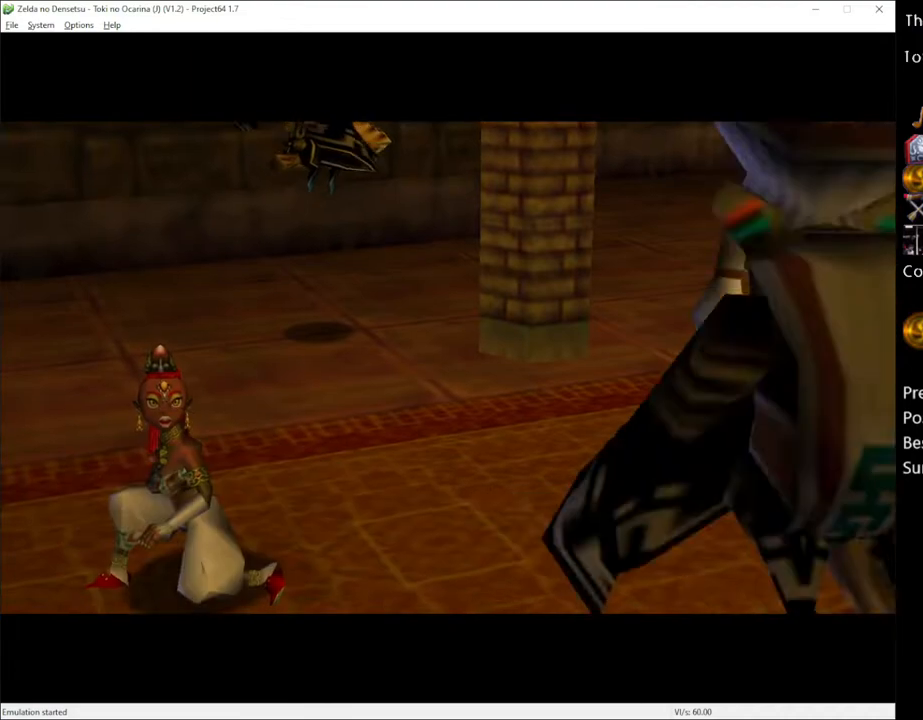
{"buttons": [], "left_stick": "center", "right_stick": "center", "events": []}
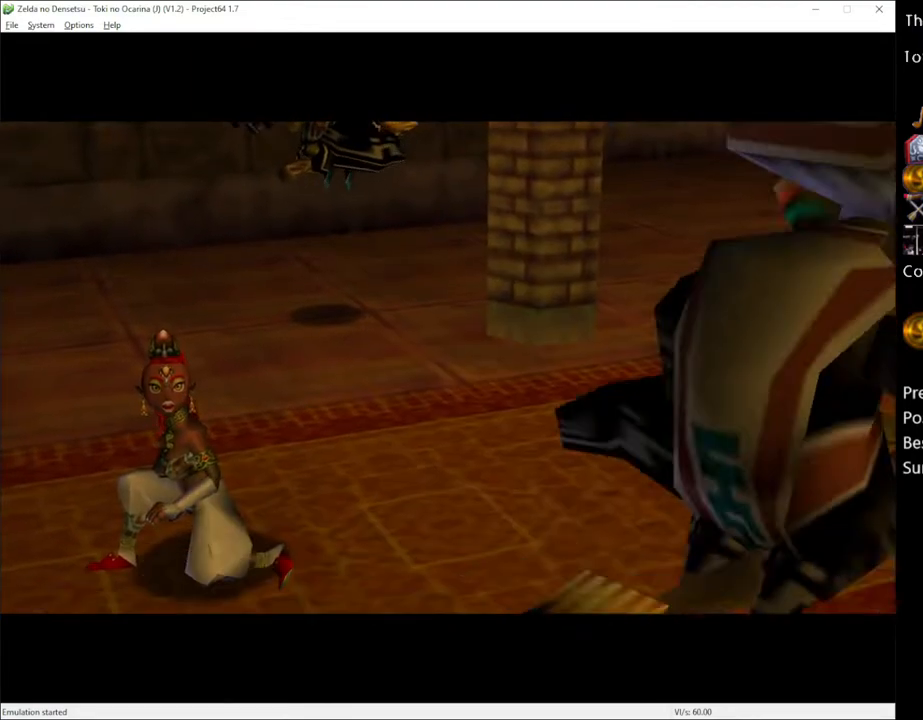
{"buttons": [], "left_stick": "center", "right_stick": "center", "events": []}
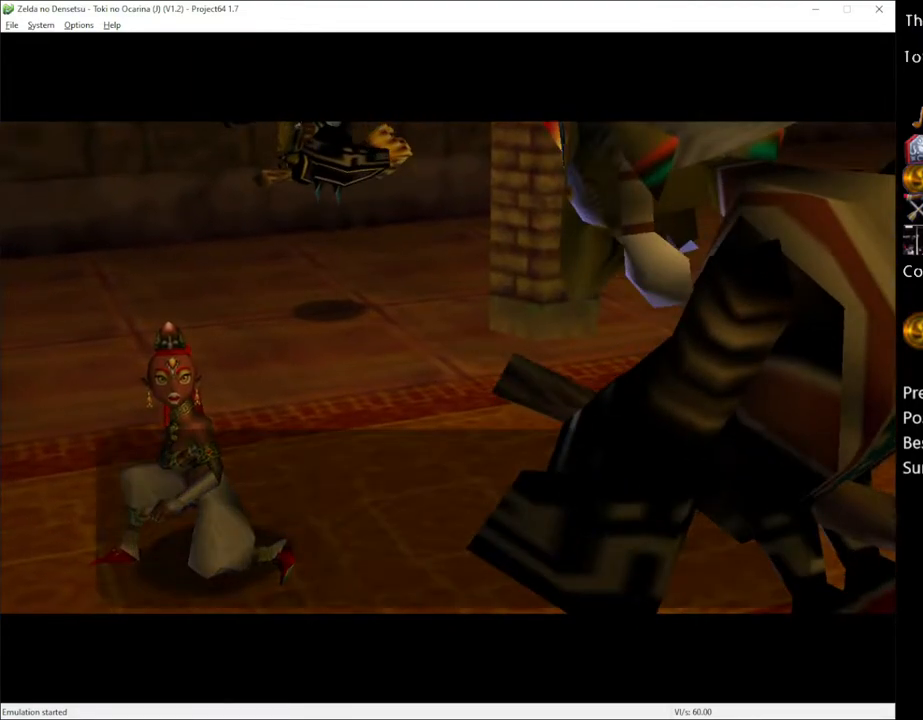
{"buttons": [], "left_stick": "center", "right_stick": "center", "events": []}
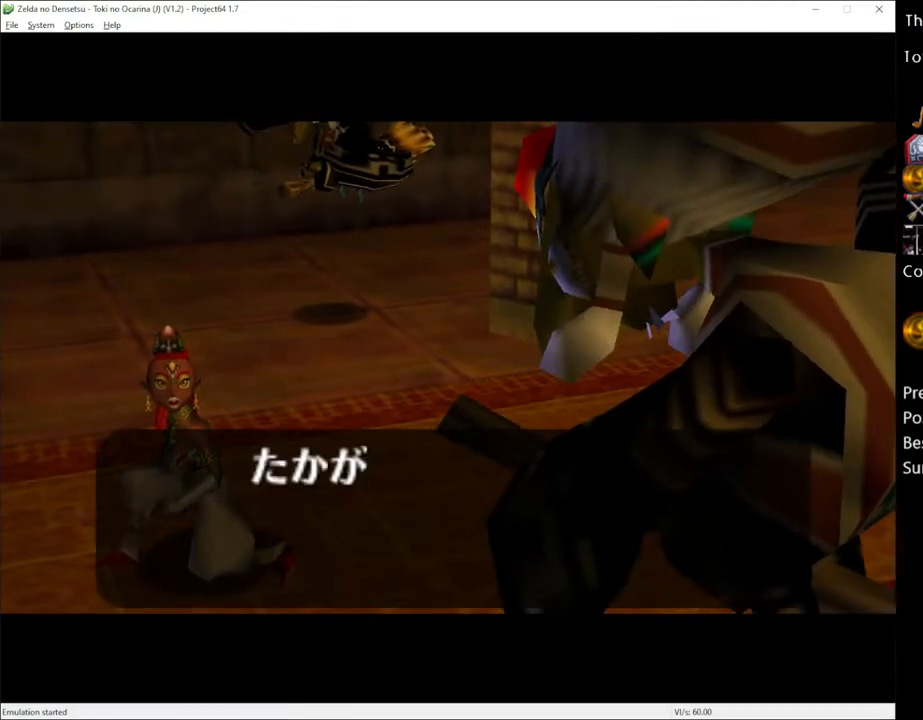
{"buttons": ["X"], "left_stick": "center", "right_stick": "center", "events": [[417, "X", "down"]]}
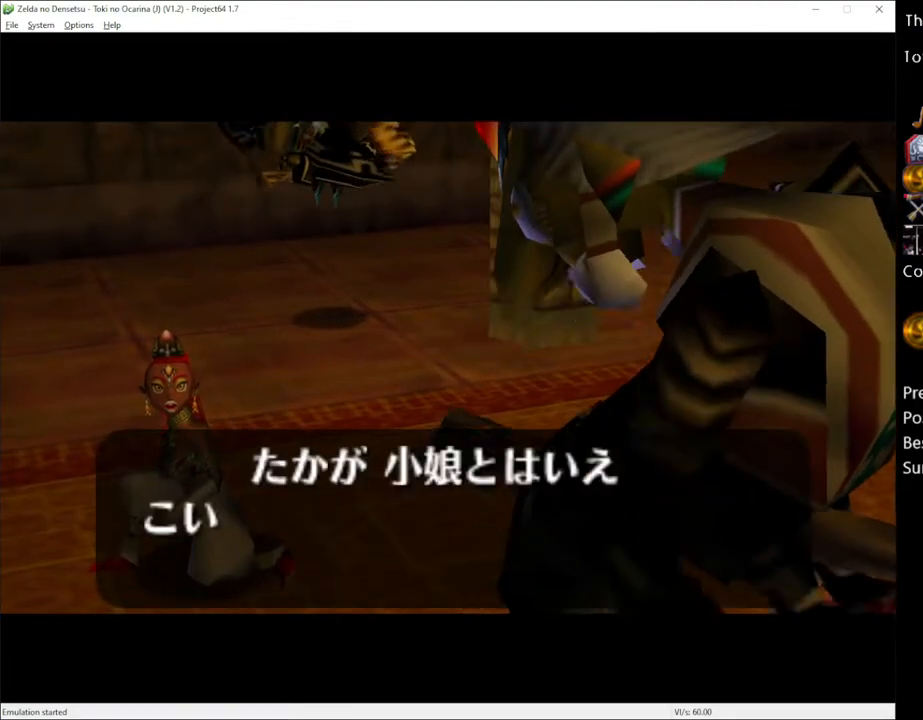
{"buttons": [], "left_stick": "center", "right_stick": "center", "events": [[17, "X", "up"], [167, "X", "down"], [233, "X", "up"], [367, "X", "down"], [433, "A", "down"], [450, "X", "up"], [483, "A", "up"]]}
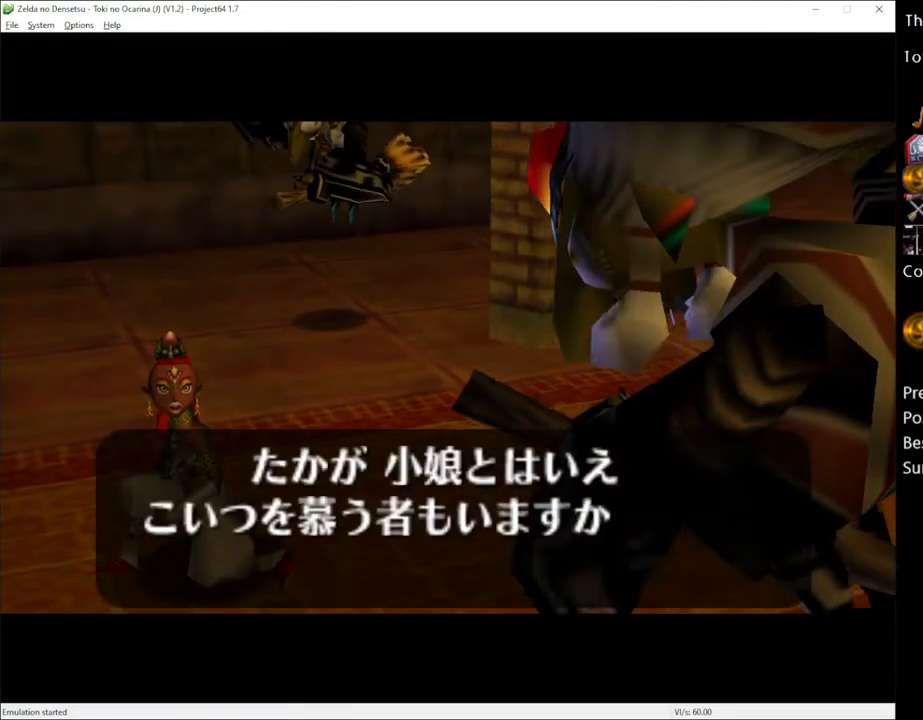
{"buttons": [], "left_stick": "center", "right_stick": "center", "events": [[50, "X", "down"], [83, "A", "down"], [117, "X", "up"], [150, "A", "up"], [200, "X", "down"], [233, "A", "down"], [267, "A", "up"], [267, "X", "up"], [367, "X", "down"], [383, "A", "down"], [417, "X", "up"], [450, "A", "up"]]}
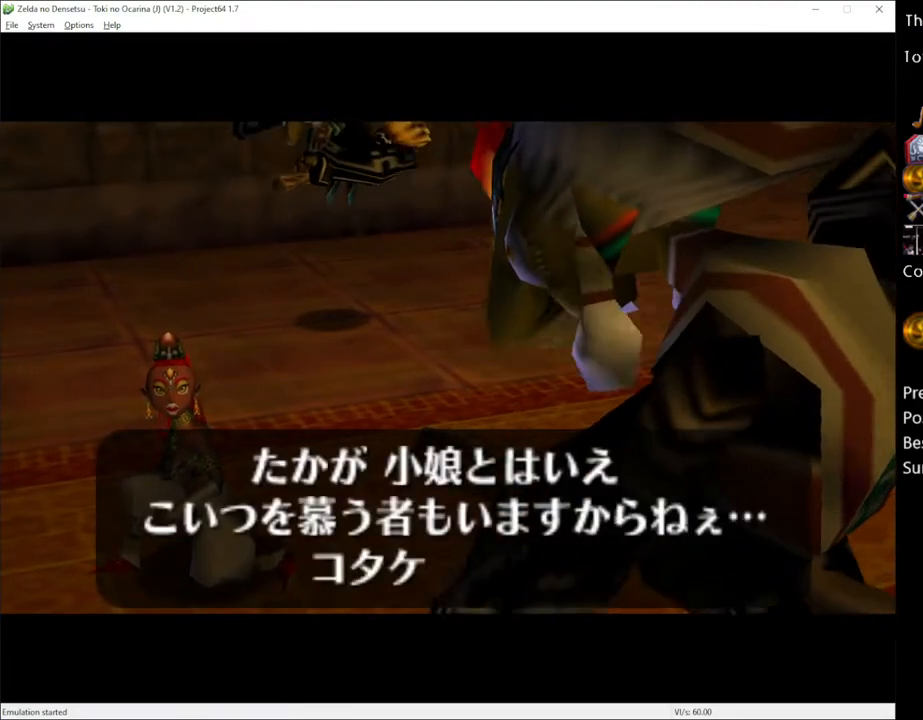
{"buttons": [], "left_stick": "center", "right_stick": "center", "events": [[17, "A", "down"], [50, "X", "down"], [83, "X", "up"], [117, "A", "up"], [200, "A", "down"], [267, "A", "up"], [433, "A", "down"], [483, "A", "up"]]}
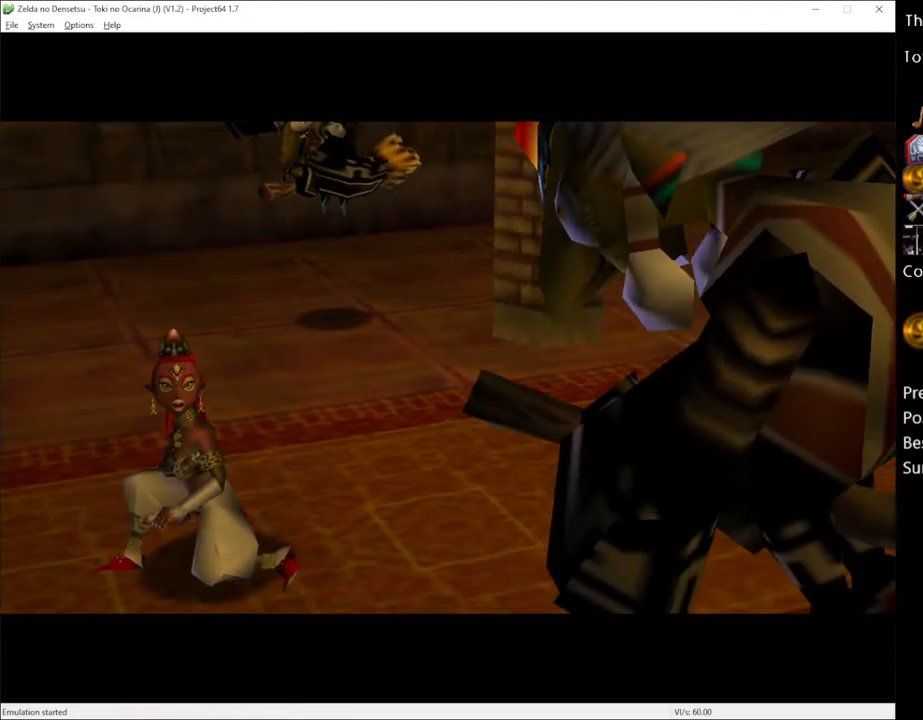
{"buttons": [], "left_stick": "center", "right_stick": "center", "events": []}
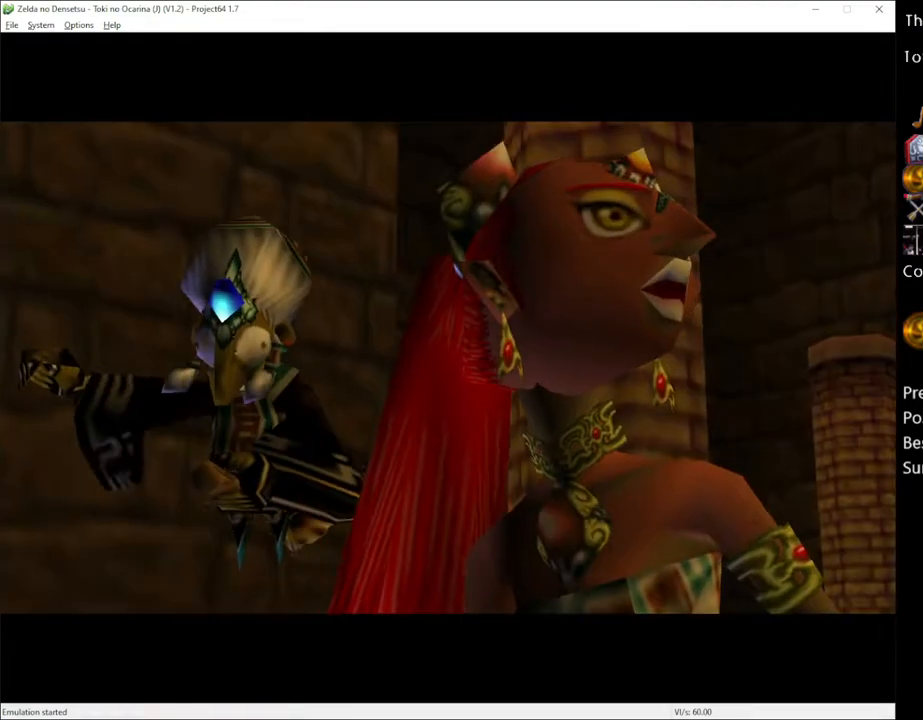
{"buttons": [], "left_stick": "center", "right_stick": "center", "events": []}